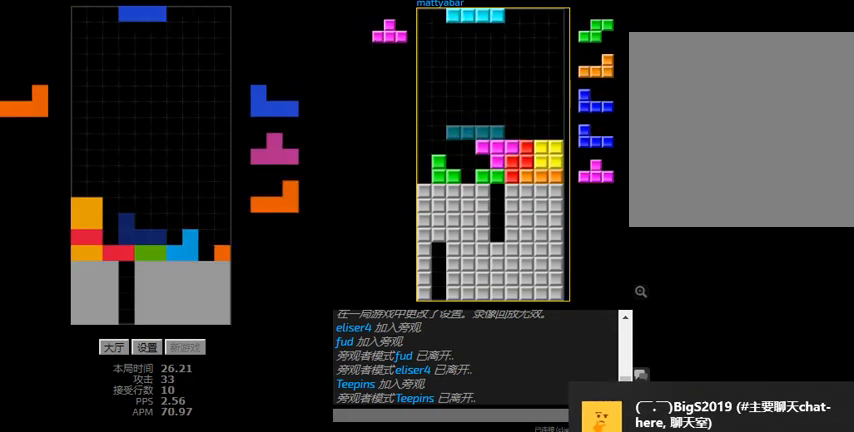
Gameplay with keyboard; each line is a JSON object with the keys held at the frame after it. "events" lists presses ("down") and releases ("up") of "hd", "l", "left", "r", "right" and "sd" between this image and that frame as [ms after this image, input, new state], when the widget could be followed in between. No other keys are recorded. Mouse input is not recorded. Key names are as the overlay labels them; some are game actions (e.g. jump) rather than physical keys.
{"keys": ["hd", "l"], "events": [[167, "right", "down"], [200, "l", "down"], [334, "l", "up"], [400, "right", "up"], [434, "hd", "down"], [500, "l", "down"]]}
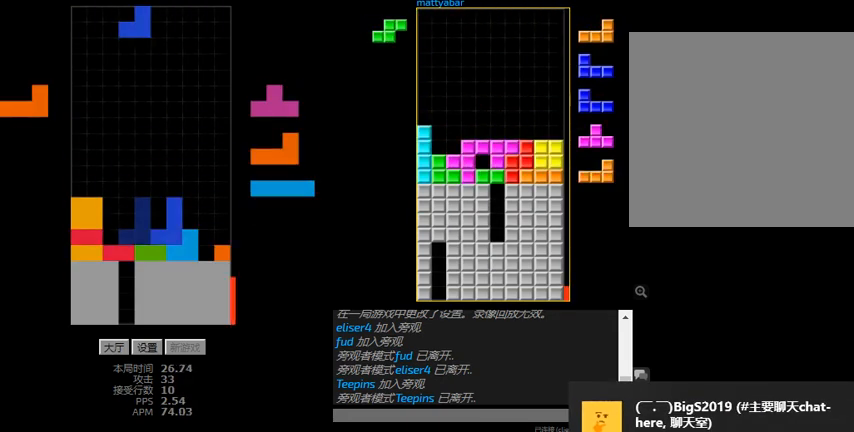
{"keys": [], "events": [[34, "right", "down"], [67, "hd", "up"], [100, "l", "up"], [100, "right", "up"]]}
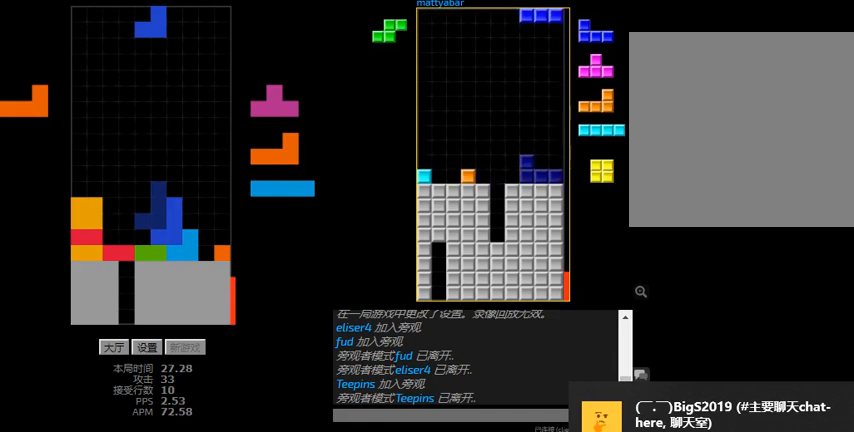
{"keys": [], "events": [[34, "l", "down"], [67, "left", "down"], [167, "l", "up"], [300, "hd", "down"], [300, "left", "up"], [434, "hd", "up"]]}
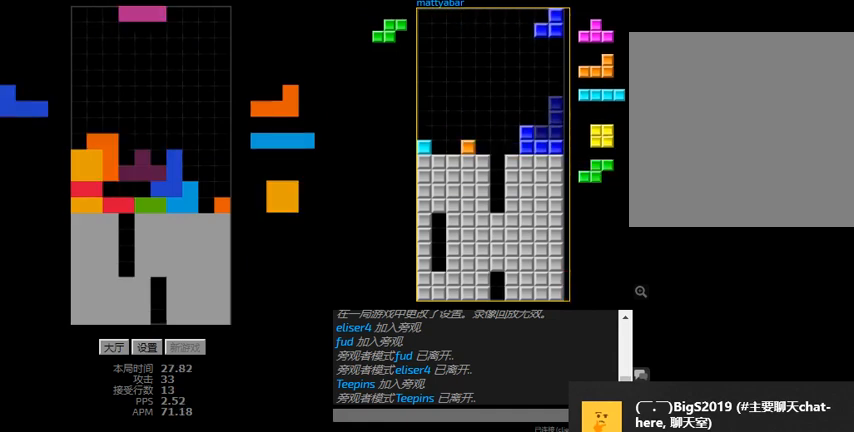
{"keys": [], "events": [[100, "right", "down"], [134, "r", "down"], [300, "hd", "down"], [300, "r", "up"], [300, "right", "up"], [434, "hd", "up"]]}
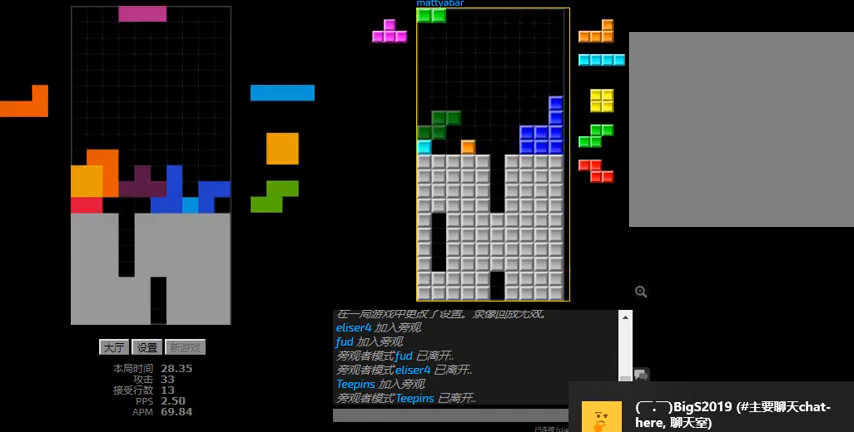
{"keys": ["left", "r"], "events": [[367, "left", "down"], [400, "r", "down"]]}
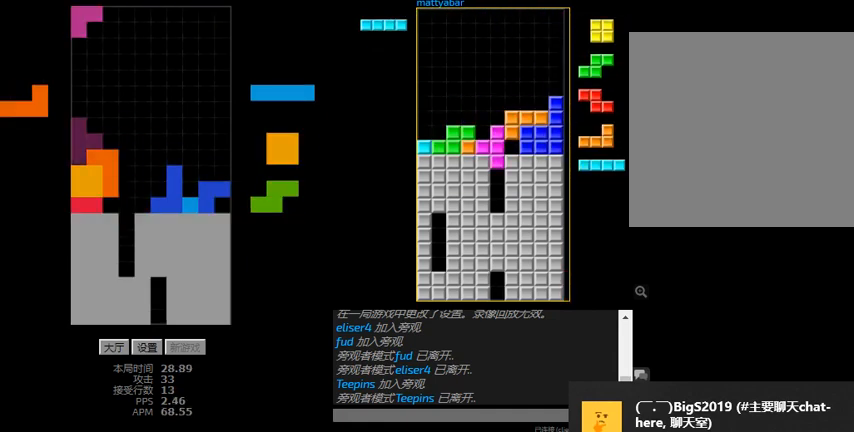
{"keys": ["r", "right"], "events": [[67, "hd", "down"], [67, "left", "up"], [67, "r", "up"], [100, "l", "down"], [134, "left", "down"], [234, "l", "up"], [234, "left", "up"], [300, "r", "down"], [300, "right", "down"], [367, "hd", "up"]]}
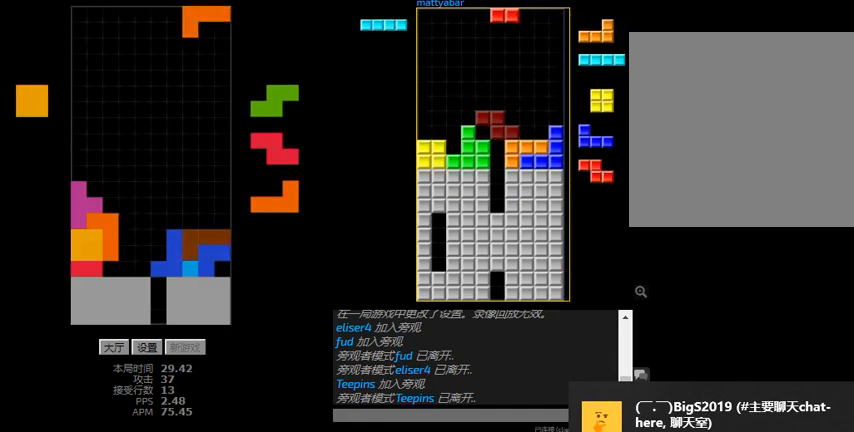
{"keys": ["hd"], "events": [[67, "r", "up"], [100, "right", "up"], [200, "hd", "down"], [267, "hd", "up"], [400, "hd", "down"]]}
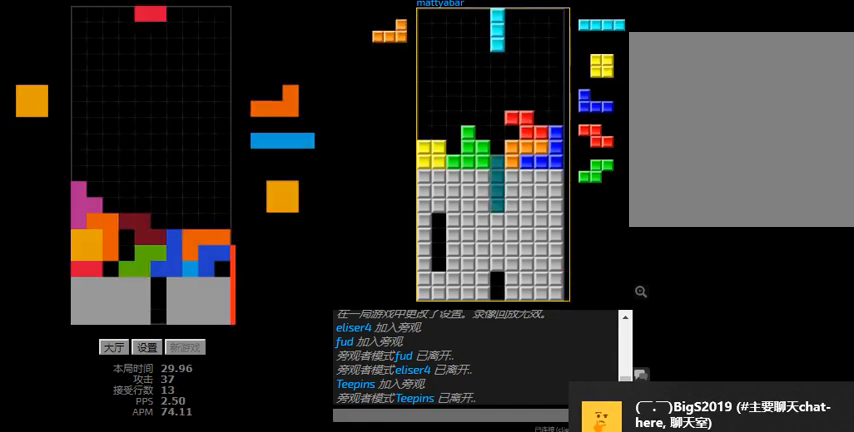
{"keys": ["hd"], "events": [[100, "hd", "up"], [134, "r", "down"], [134, "right", "down"], [234, "right", "up"], [267, "r", "up"], [300, "hd", "down"], [367, "left", "down"], [400, "hd", "up"], [467, "hd", "down"], [467, "left", "up"]]}
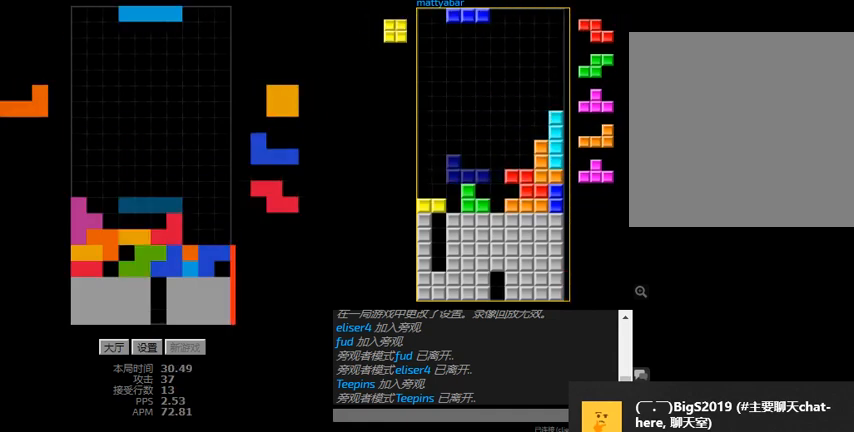
{"keys": ["left", "right"], "events": [[67, "hd", "up"], [234, "right", "down"], [434, "hd", "down"], [467, "left", "down"], [500, "hd", "up"]]}
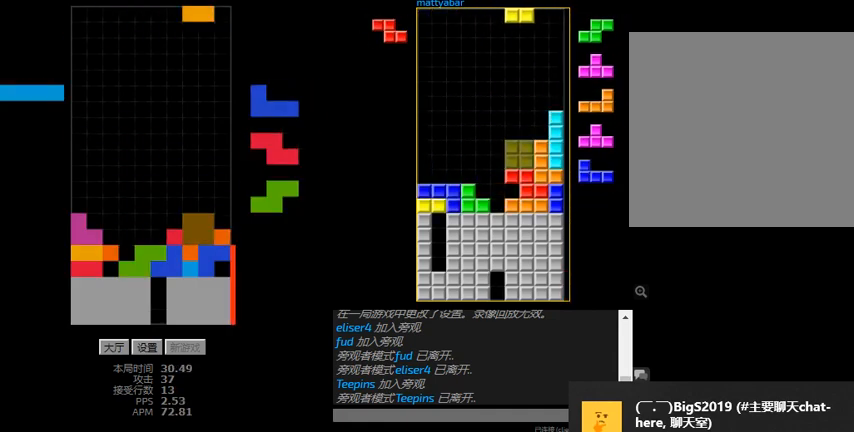
{"keys": ["hd"], "events": [[34, "right", "up"], [67, "hd", "down"], [67, "left", "up"], [100, "r", "down"], [100, "right", "down"], [167, "hd", "up"], [334, "r", "up"], [334, "right", "up"], [367, "hd", "down"], [400, "r", "down"], [400, "right", "down"], [434, "hd", "up"], [500, "hd", "down"], [500, "r", "up"], [500, "right", "up"]]}
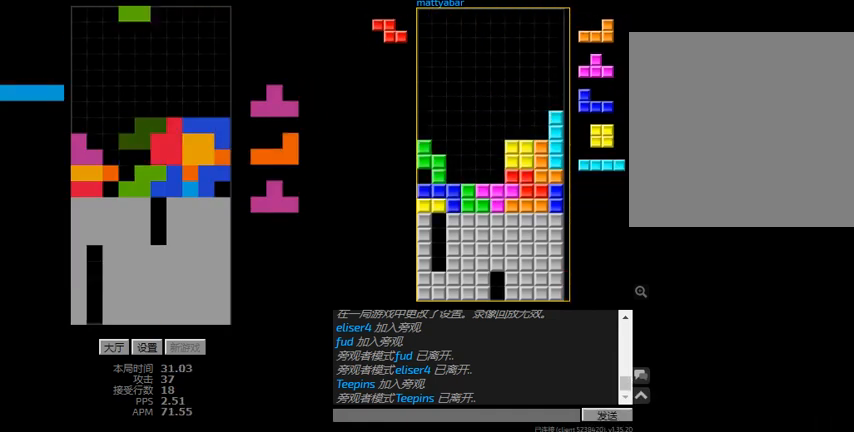
{"keys": ["r"], "events": [[34, "l", "down"], [67, "left", "down"], [134, "hd", "up"], [167, "l", "up"], [267, "hd", "down"], [267, "left", "up"], [367, "hd", "up"], [367, "left", "down"], [367, "r", "down"], [400, "left", "up"]]}
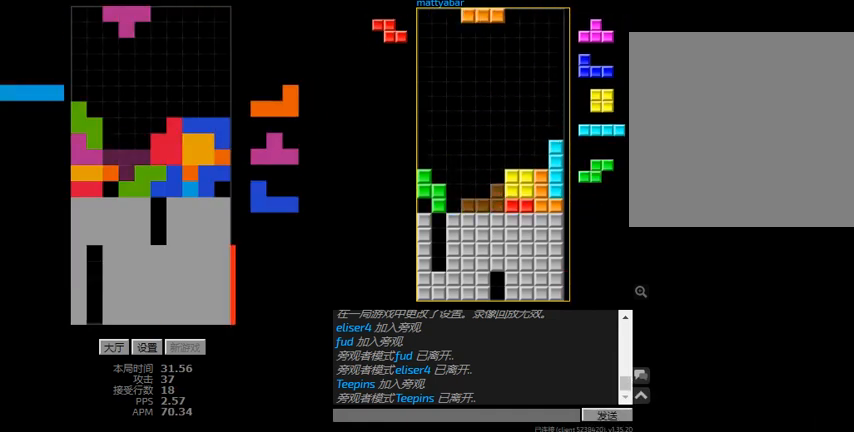
{"keys": [], "events": [[67, "r", "up"], [167, "hd", "down"], [234, "left", "down"], [300, "hd", "up"], [300, "r", "down"], [334, "left", "up"], [467, "r", "up"]]}
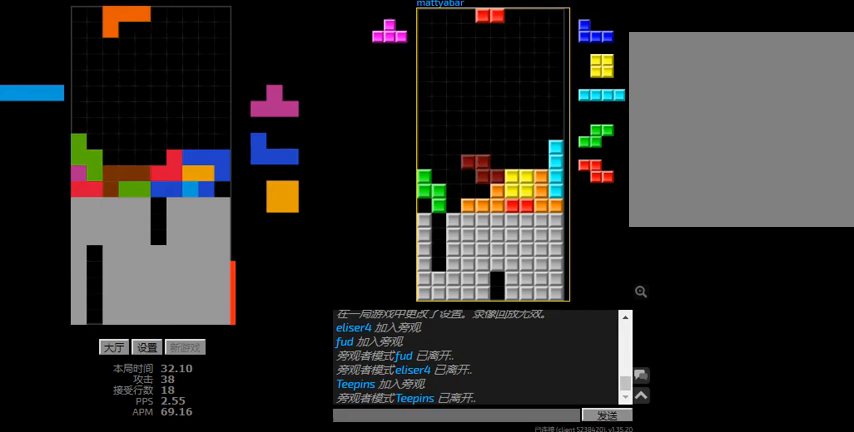
{"keys": ["right", "sd"], "events": [[200, "hd", "down"], [234, "left", "down"], [334, "left", "up"], [467, "hd", "up"], [467, "right", "down"], [500, "sd", "down"]]}
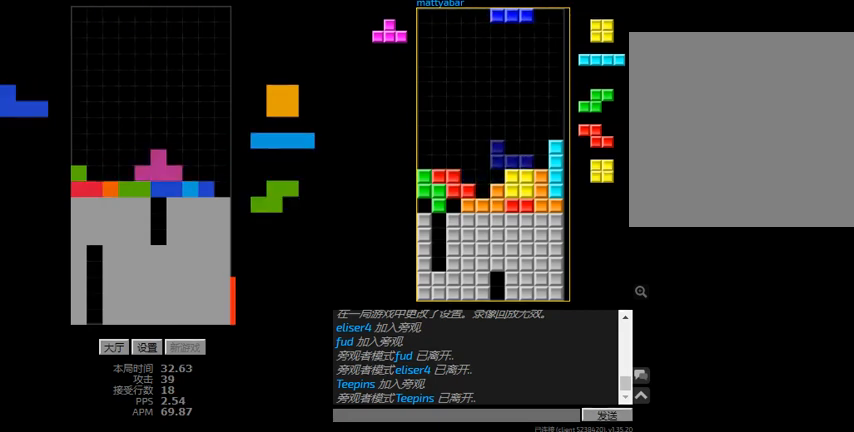
{"keys": ["l"], "events": [[434, "l", "down"], [467, "right", "up"], [500, "sd", "up"]]}
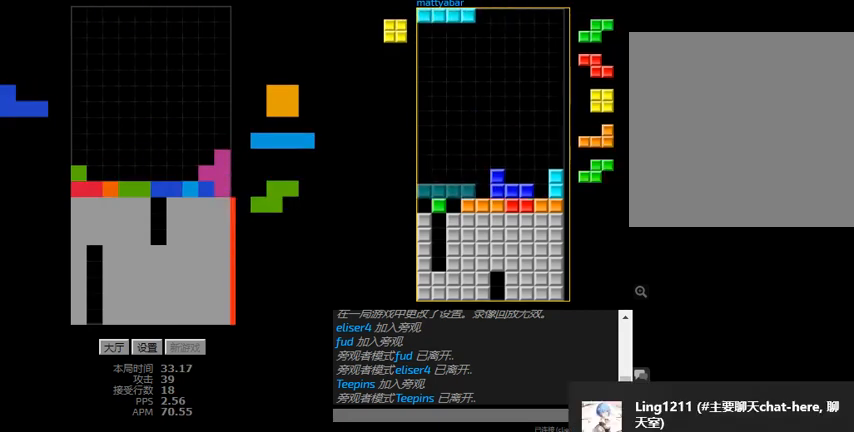
{"keys": [], "events": [[67, "hd", "down"], [67, "l", "up"], [67, "right", "down"], [234, "hd", "up"], [234, "right", "up"], [434, "right", "down"], [500, "right", "up"]]}
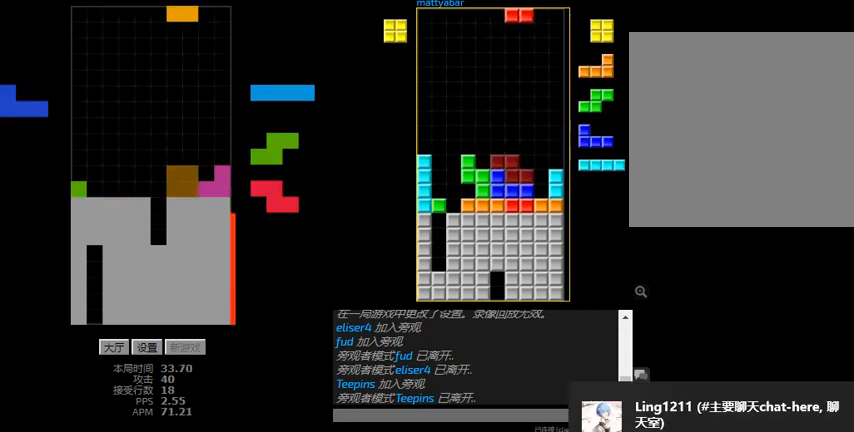
{"keys": ["hd"], "events": [[200, "hd", "down"], [267, "r", "down"], [334, "r", "up"]]}
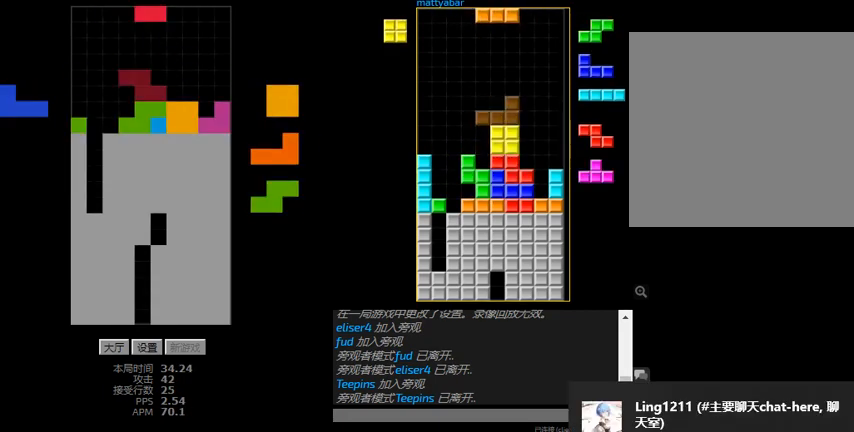
{"keys": ["left"], "events": [[34, "right", "down"], [67, "hd", "up"], [100, "r", "down"], [267, "r", "up"], [267, "right", "up"], [300, "hd", "down"], [367, "left", "down"], [434, "hd", "up"], [434, "r", "down"], [500, "r", "up"]]}
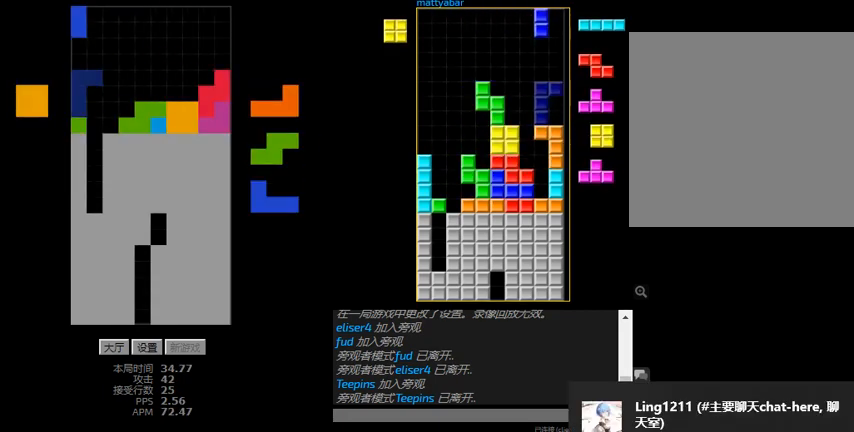
{"keys": ["left"], "events": [[67, "right", "down"], [100, "left", "up"], [134, "hd", "down"], [167, "l", "down"], [167, "right", "up"], [200, "left", "down"], [267, "hd", "up"], [300, "l", "up"], [367, "hd", "down"], [467, "hd", "up"]]}
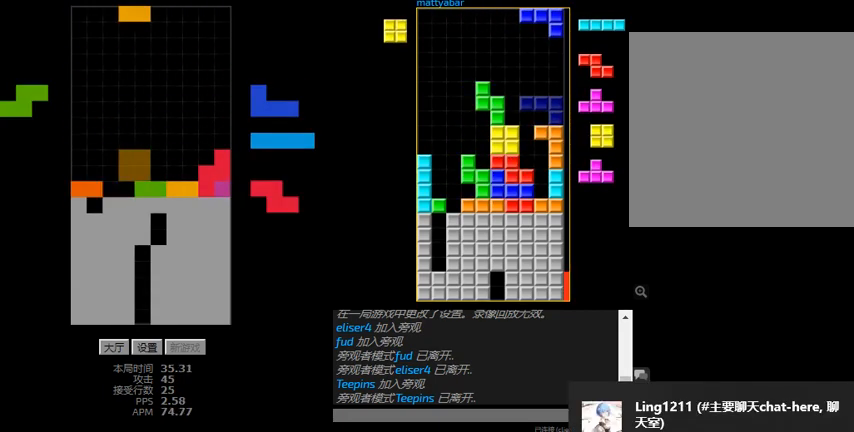
{"keys": [], "events": [[100, "hd", "down"], [100, "left", "up"], [167, "l", "down"], [167, "left", "down"], [234, "hd", "up"], [300, "l", "up"], [367, "left", "up"]]}
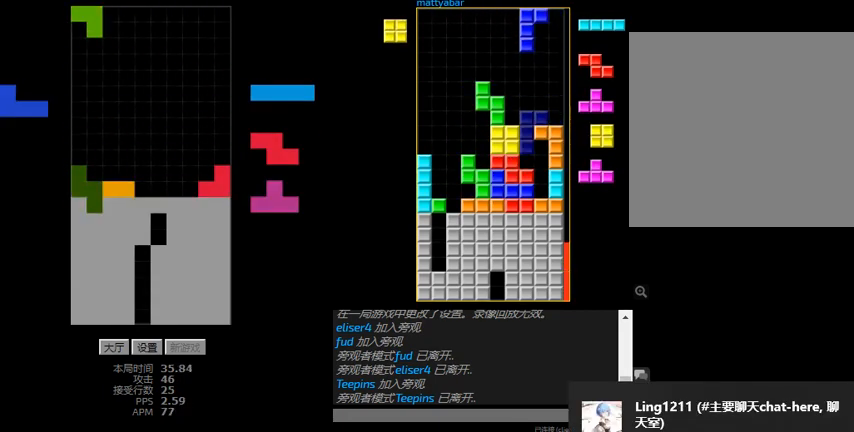
{"keys": [], "events": [[67, "hd", "down"], [200, "hd", "up"]]}
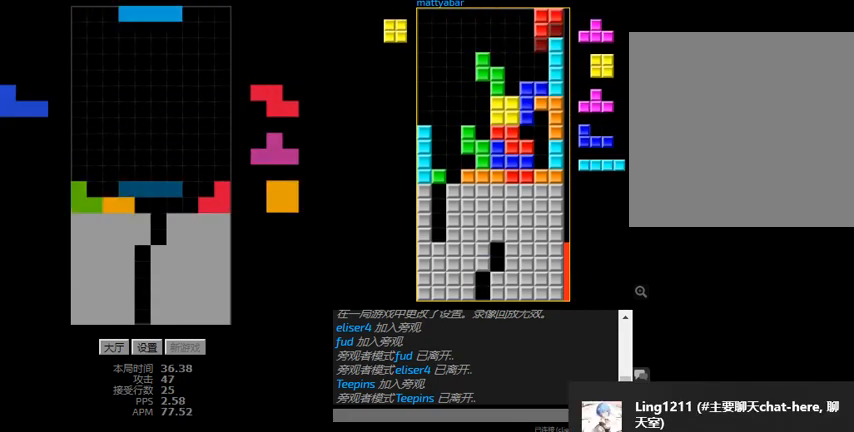
{"keys": [], "events": []}
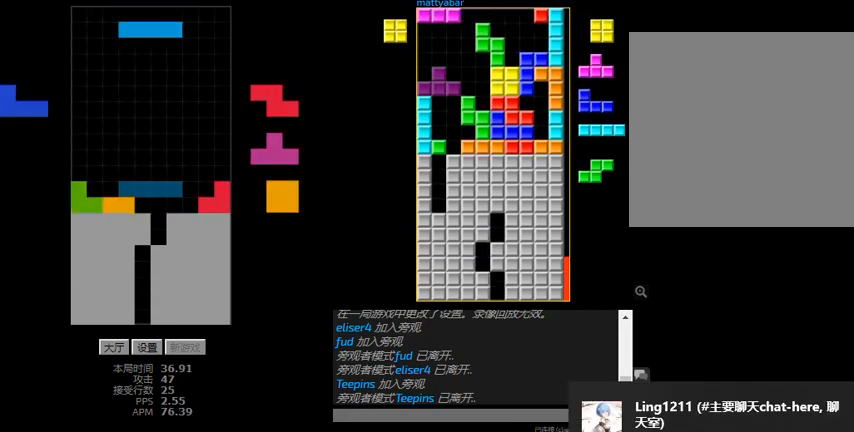
{"keys": [], "events": [[134, "r", "down"], [134, "right", "down"], [200, "right", "up"], [234, "hd", "down"], [234, "r", "up"], [334, "l", "down"], [400, "hd", "up"], [467, "l", "up"]]}
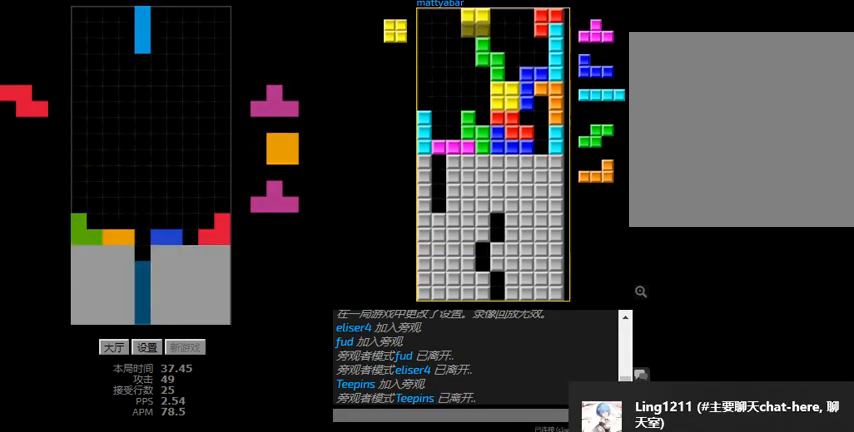
{"keys": ["hd"], "events": [[67, "hd", "down"], [200, "r", "down"], [200, "right", "down"], [234, "hd", "up"], [334, "r", "up"], [334, "right", "up"], [367, "left", "down"], [467, "left", "up"], [500, "hd", "down"]]}
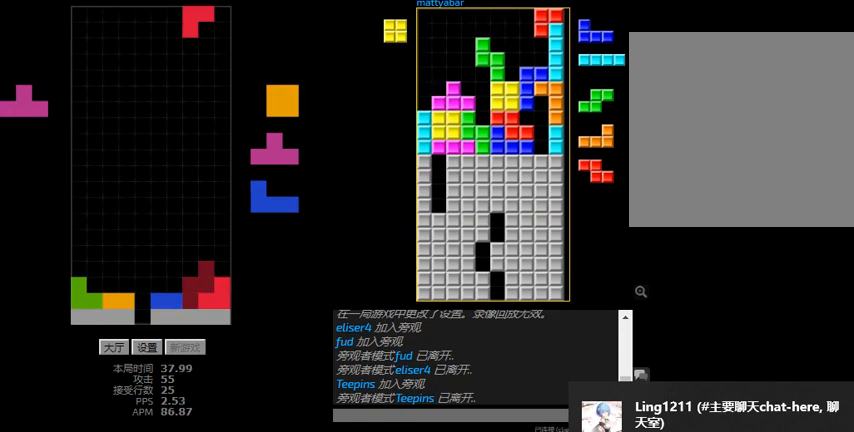
{"keys": ["hd", "left"], "events": [[134, "hd", "up"], [134, "r", "down"], [134, "right", "down"], [334, "right", "up"], [367, "r", "up"], [434, "hd", "down"], [467, "left", "down"]]}
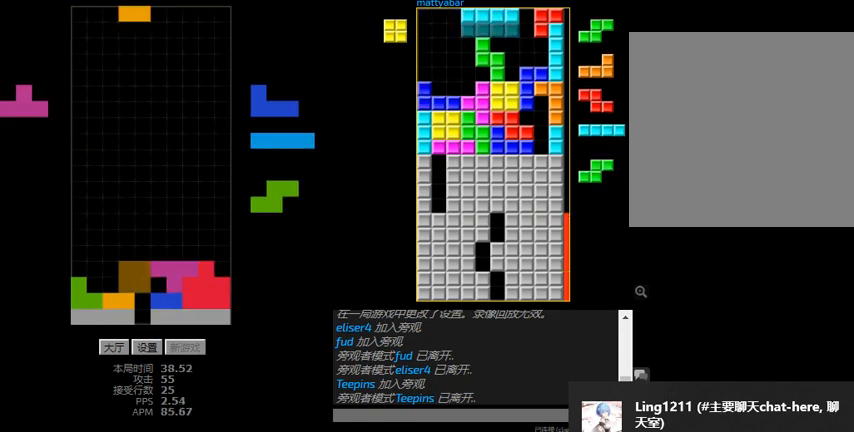
{"keys": ["hd", "l", "sd"], "events": [[67, "hd", "up"], [134, "right", "down"], [167, "left", "up"], [200, "hd", "down"], [234, "l", "down"], [234, "right", "up"], [267, "sd", "down"], [300, "hd", "up"], [467, "hd", "down"]]}
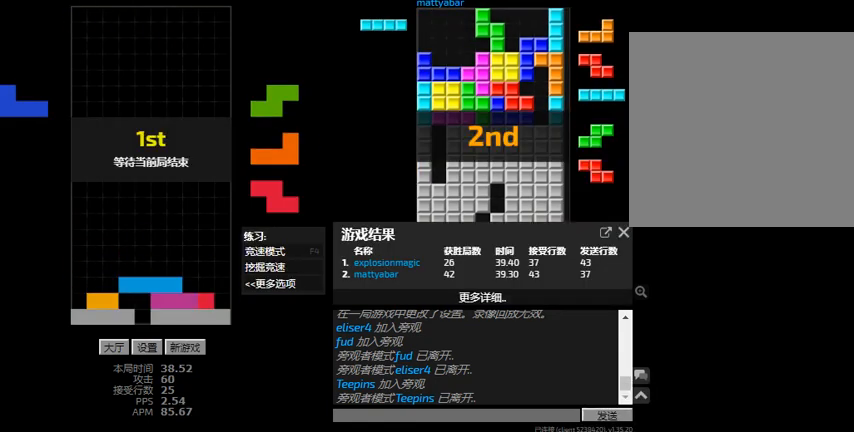
{"keys": [], "events": [[34, "l", "up"], [34, "sd", "up"], [100, "hd", "up"]]}